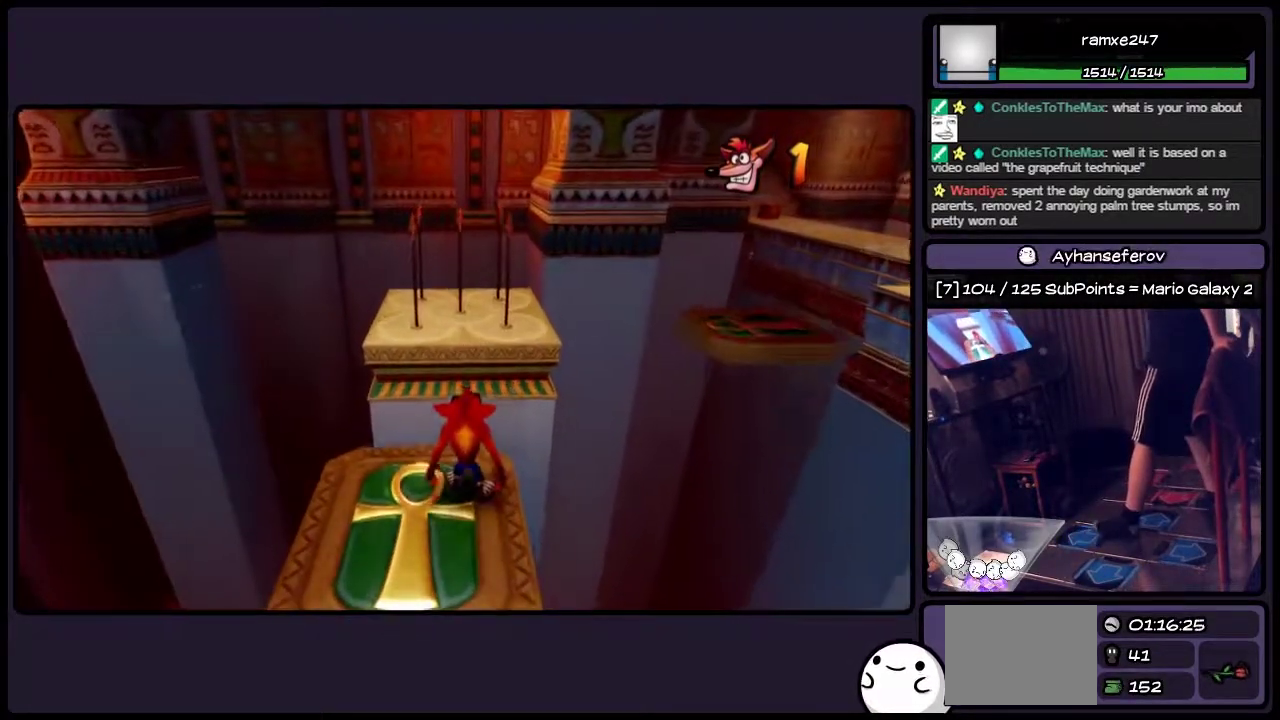
Gameplay with a controller (PlayStation layout); each line is a JSON object with the inputs held at the frame after it. "events" lists button and stick changes between this image and that frame as [ms after this image, input, new state], when the widget could be followed in between. Not read: L3 R3.
{"buttons": [], "events": []}
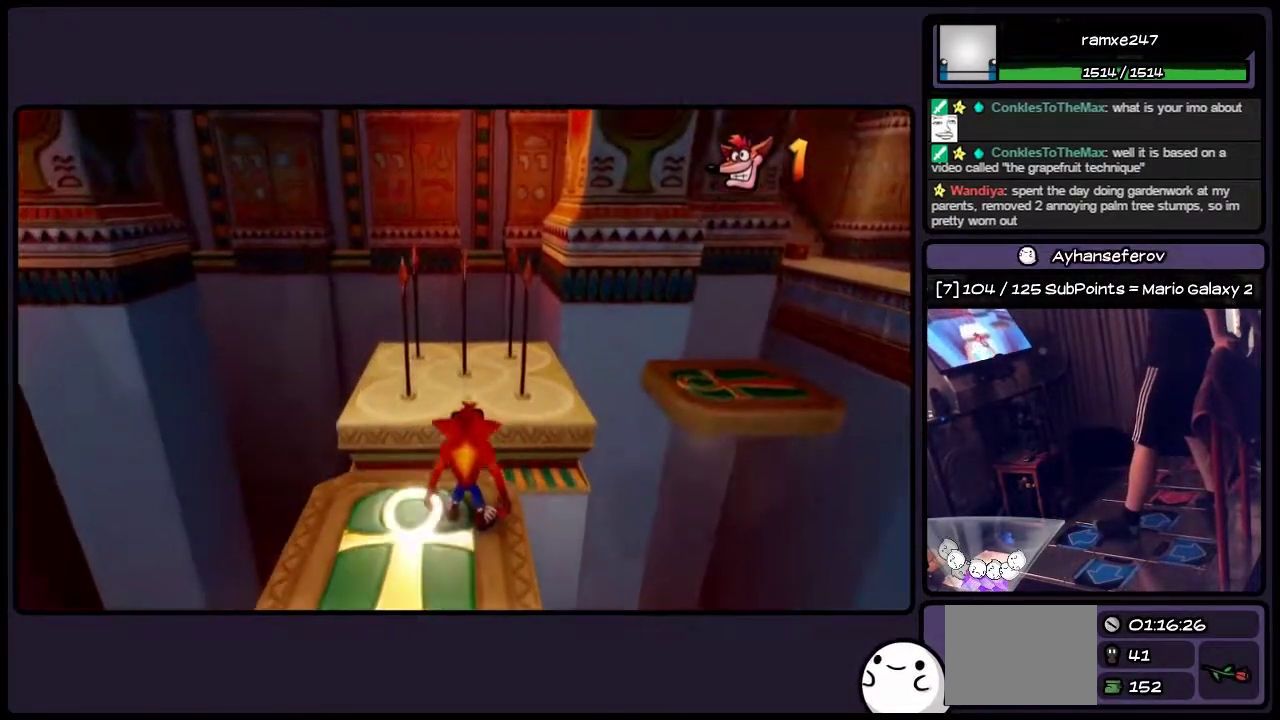
{"buttons": [], "events": []}
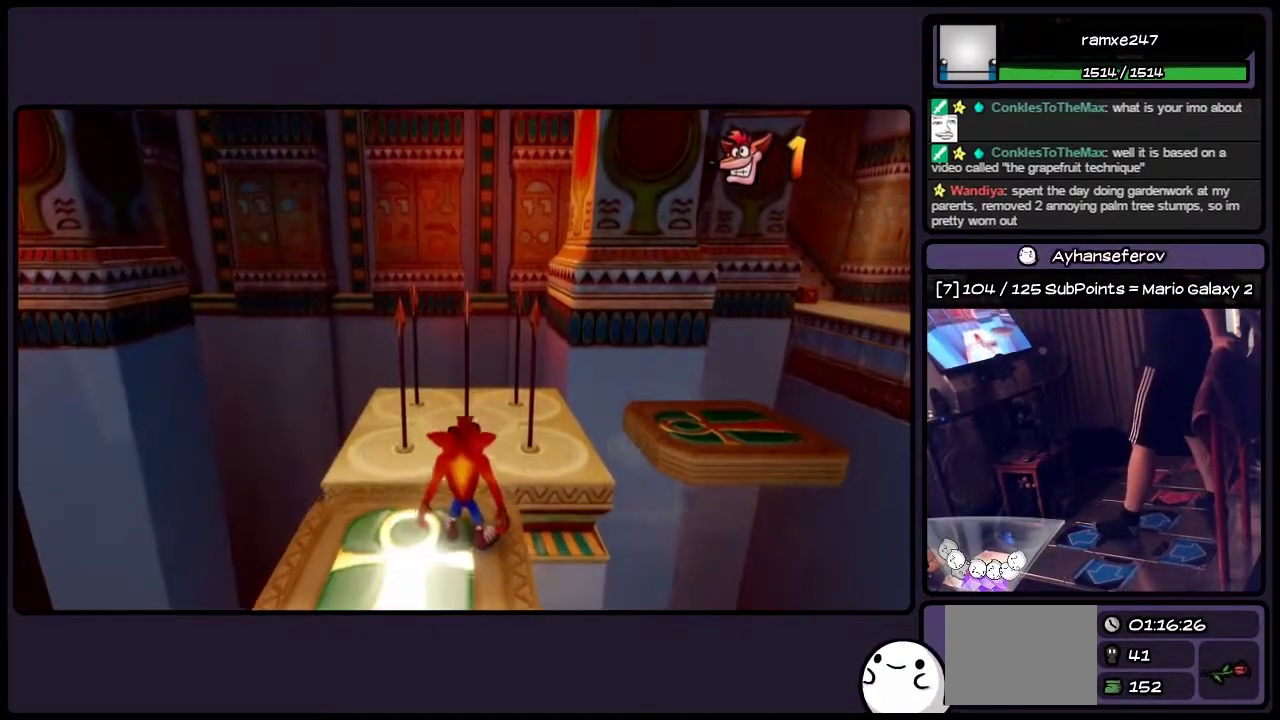
{"buttons": [], "events": []}
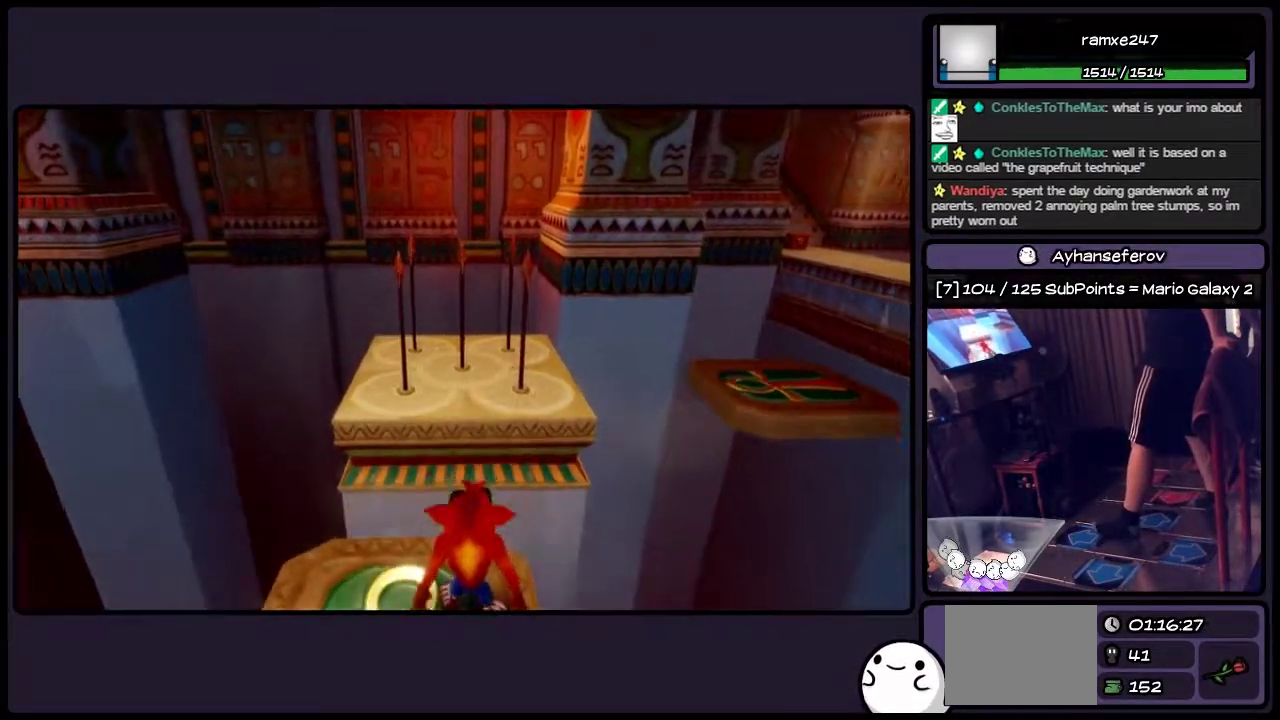
{"buttons": [], "events": []}
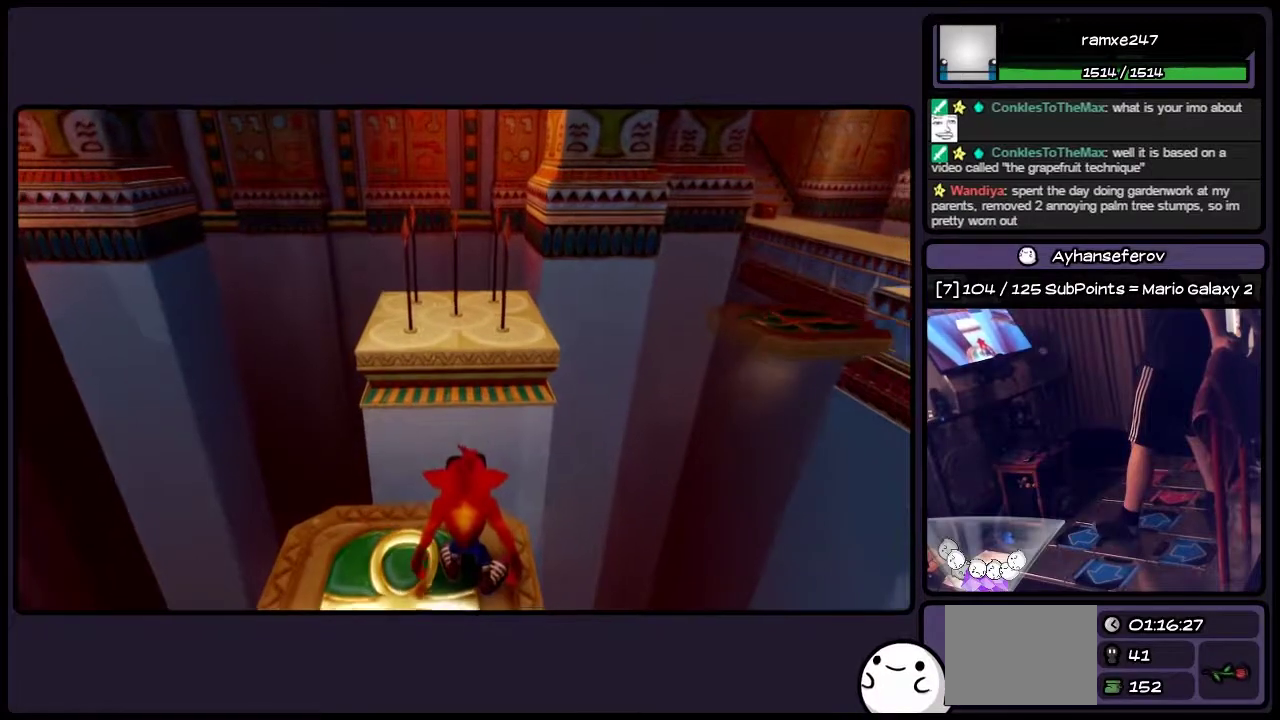
{"buttons": [], "events": []}
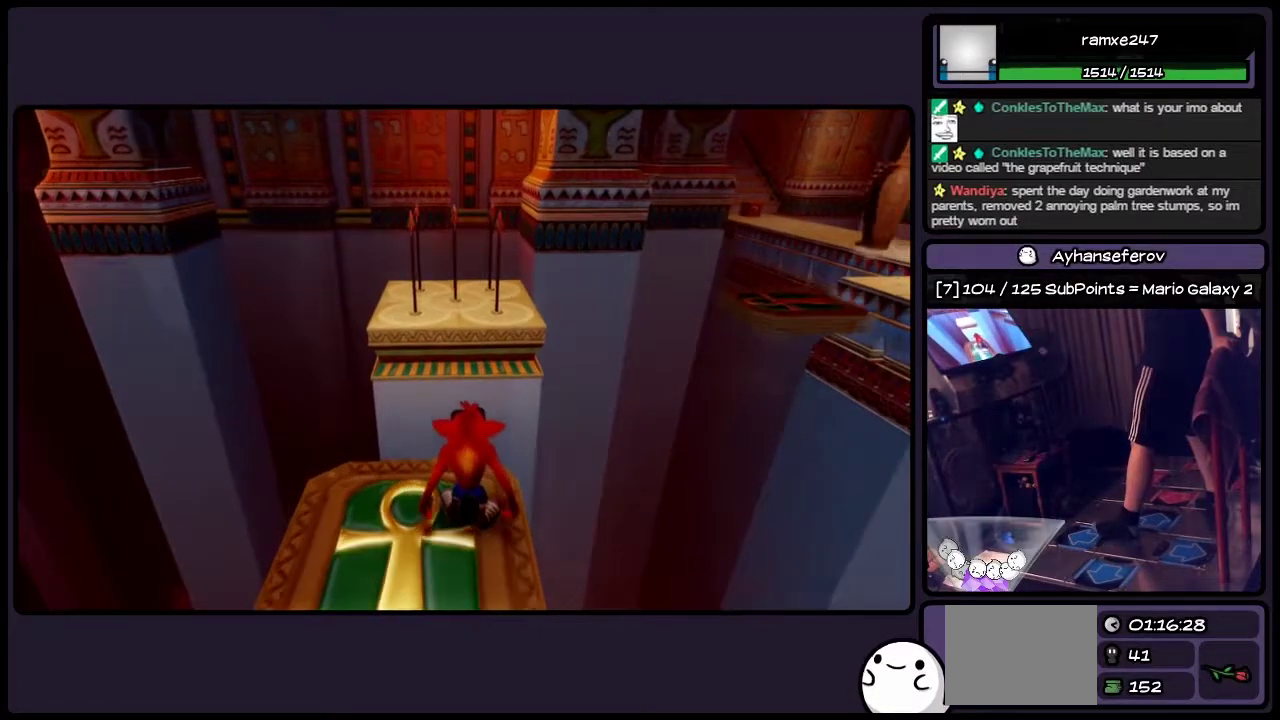
{"buttons": [], "events": []}
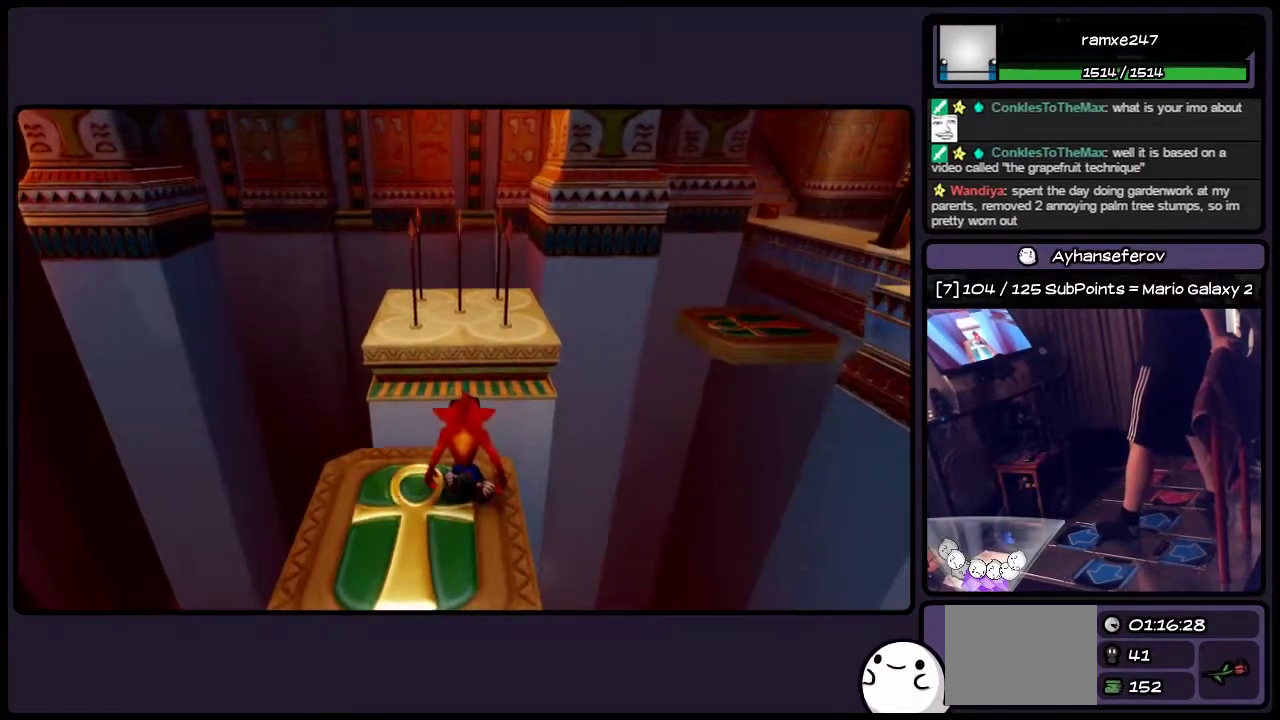
{"buttons": [], "events": []}
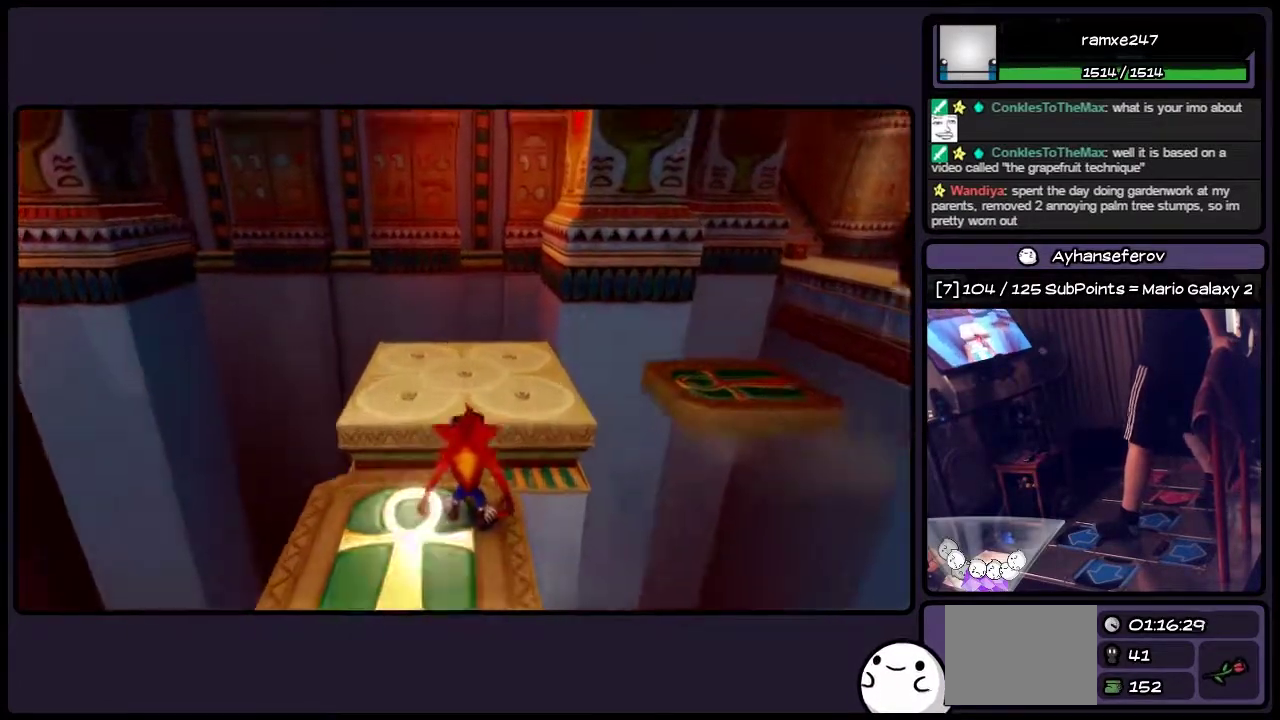
{"buttons": ["DPAD_UP"], "events": [[83, "DPAD_UP", "down"], [283, "CROSS", "down"], [500, "CROSS", "up"]]}
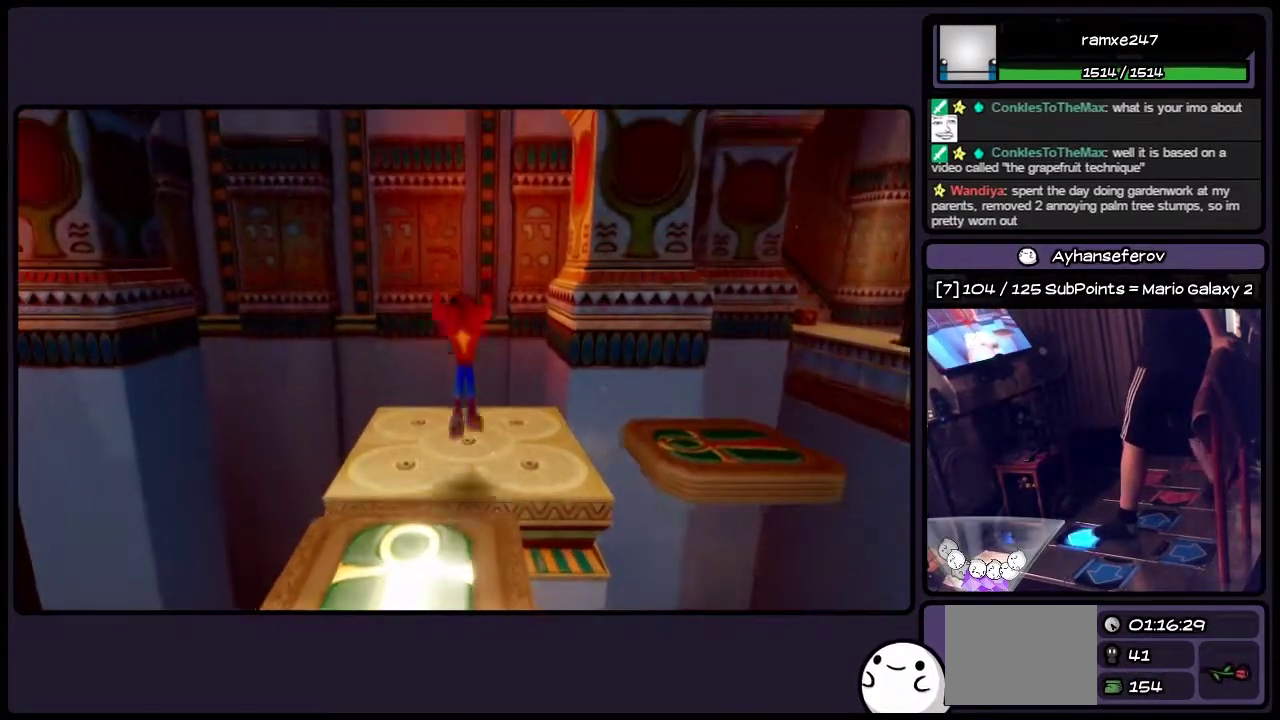
{"buttons": [], "events": [[367, "DPAD_UP", "up"]]}
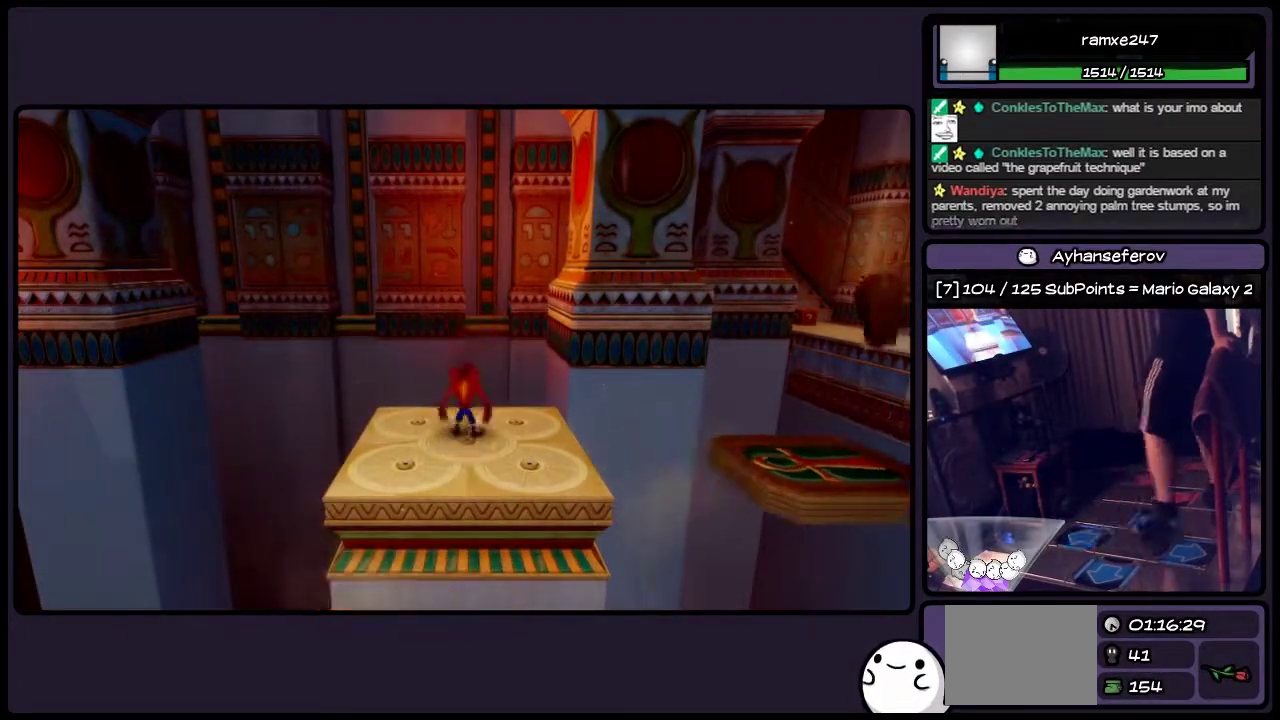
{"buttons": [], "events": [[250, "DPAD_DOWN", "down"], [500, "DPAD_DOWN", "up"]]}
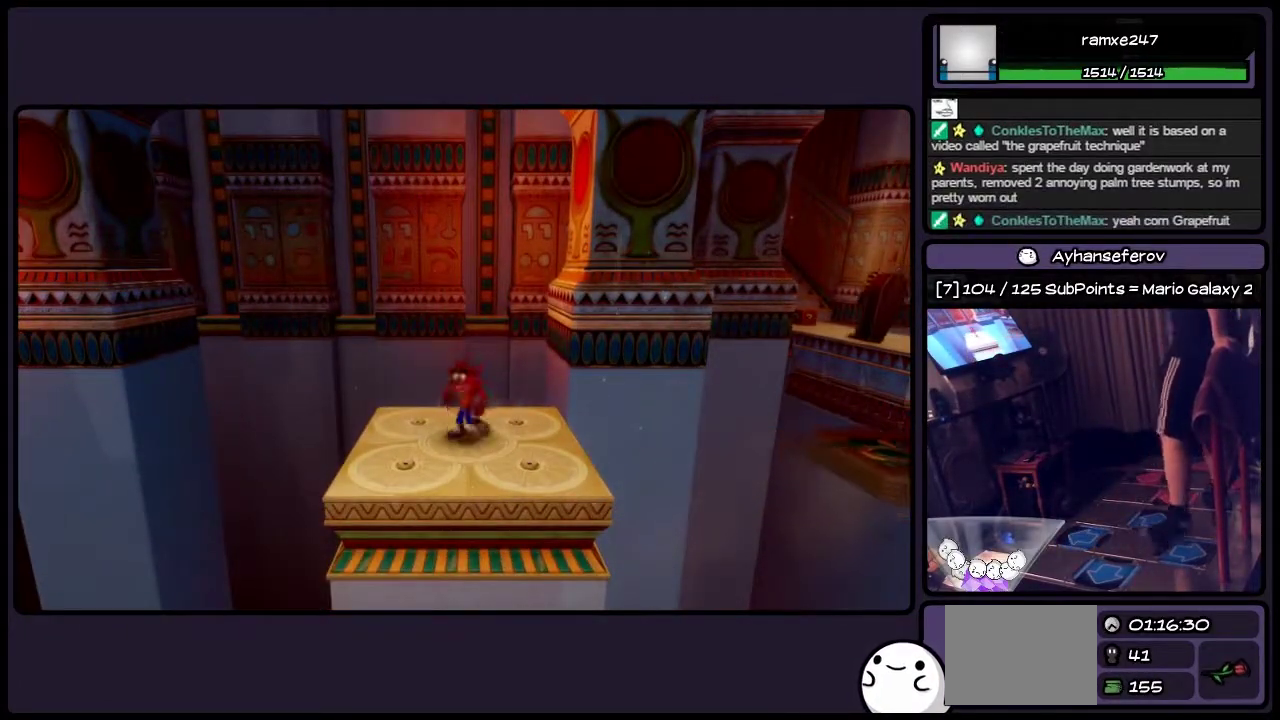
{"buttons": ["DPAD_RIGHT"], "events": [[250, "DPAD_RIGHT", "down"]]}
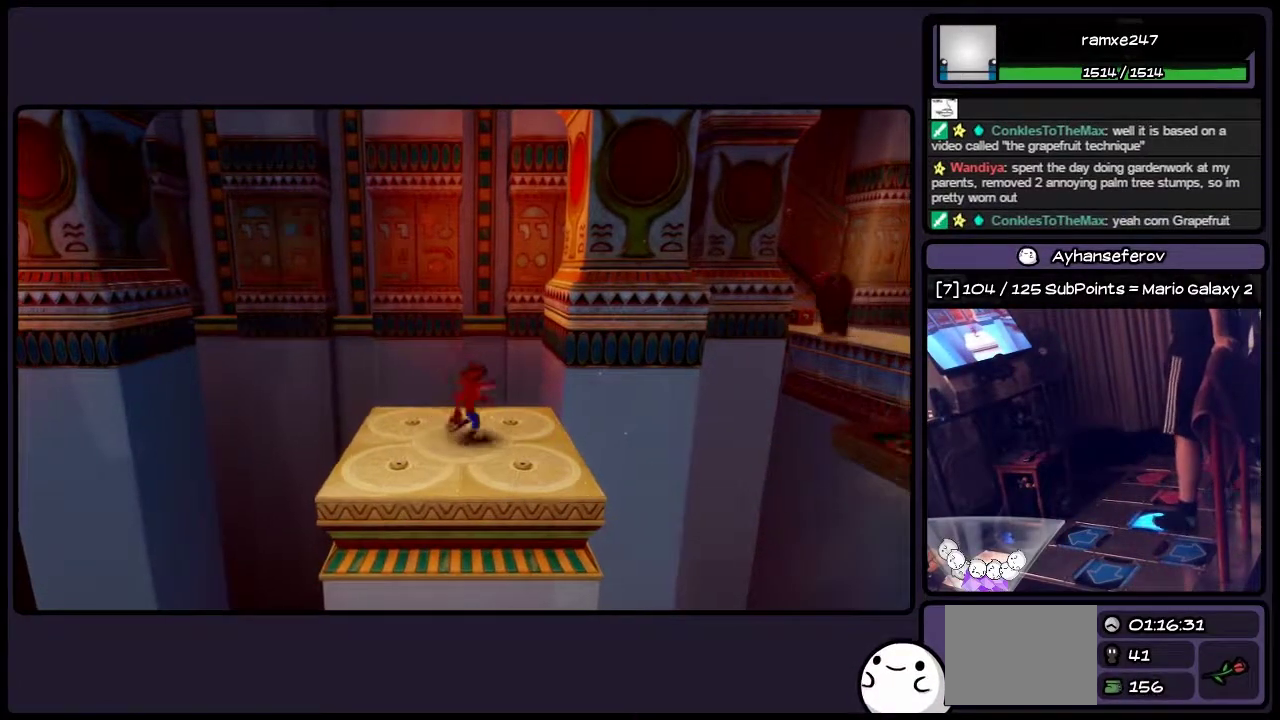
{"buttons": ["DPAD_RIGHT"], "events": [[167, "DPAD_RIGHT", "up"], [500, "DPAD_RIGHT", "down"]]}
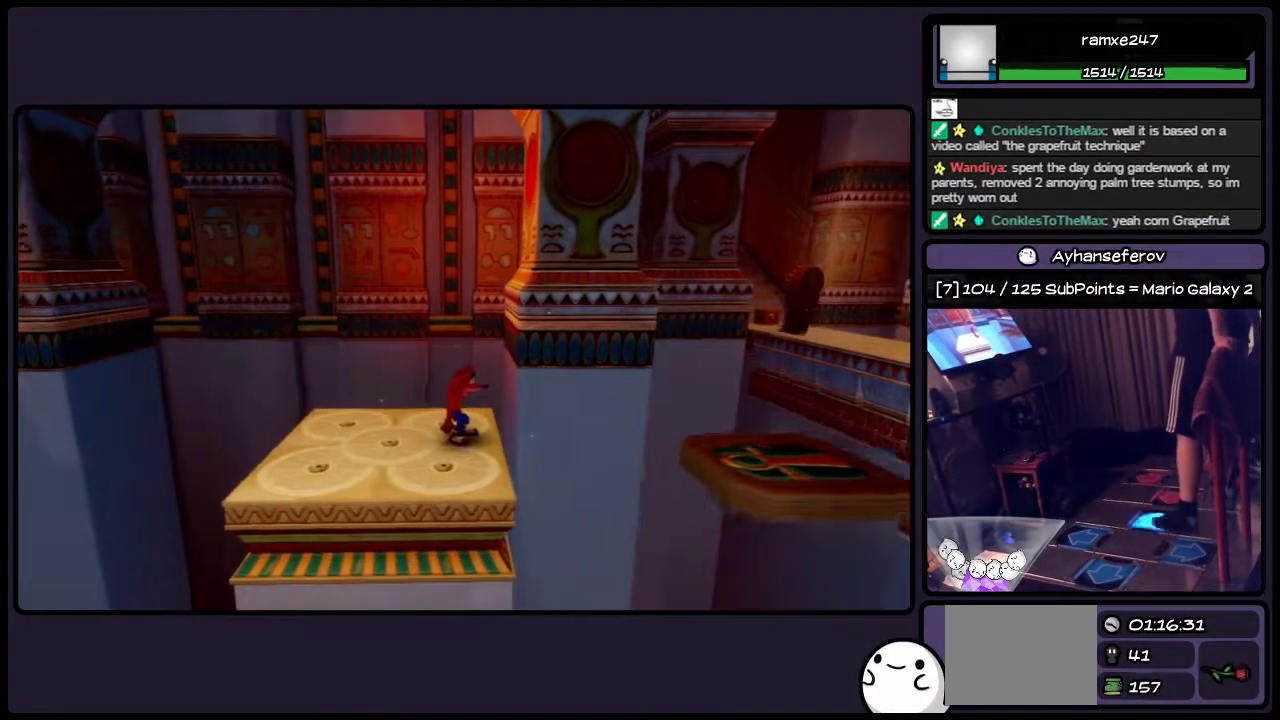
{"buttons": ["DPAD_RIGHT"], "events": [[200, "CROSS", "down"], [333, "CROSS", "up"]]}
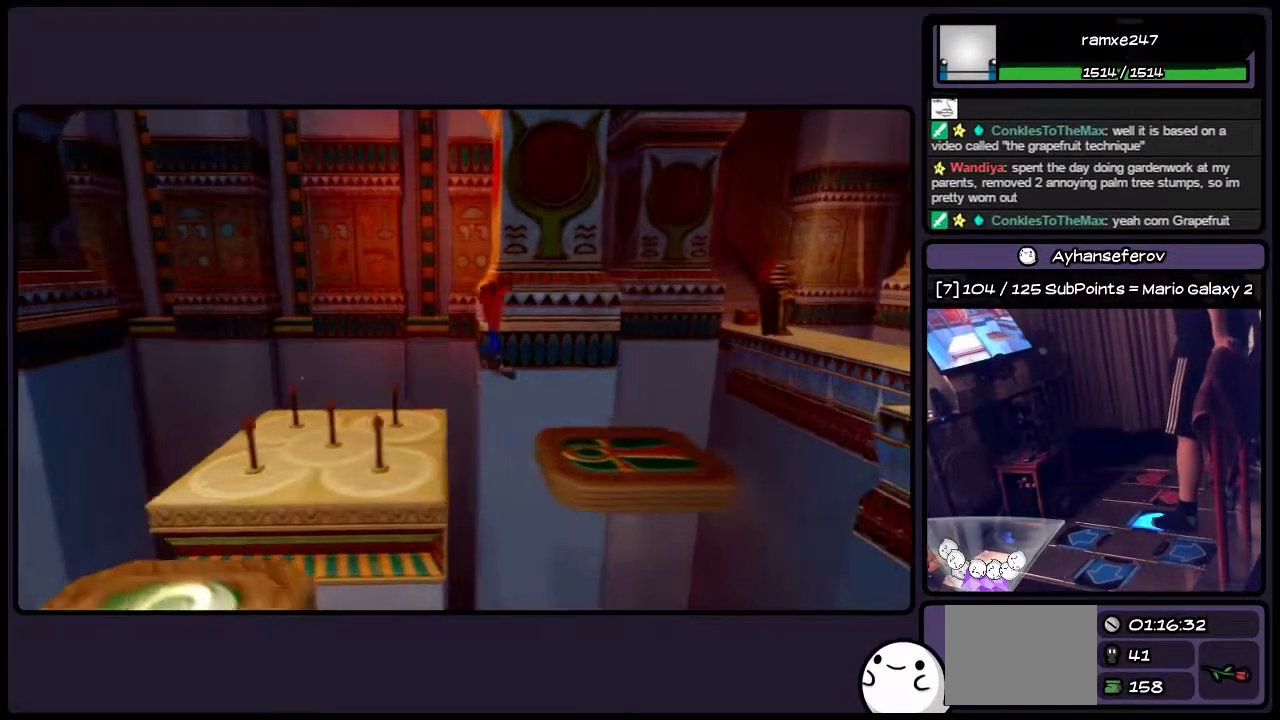
{"buttons": [], "events": [[283, "DPAD_RIGHT", "up"]]}
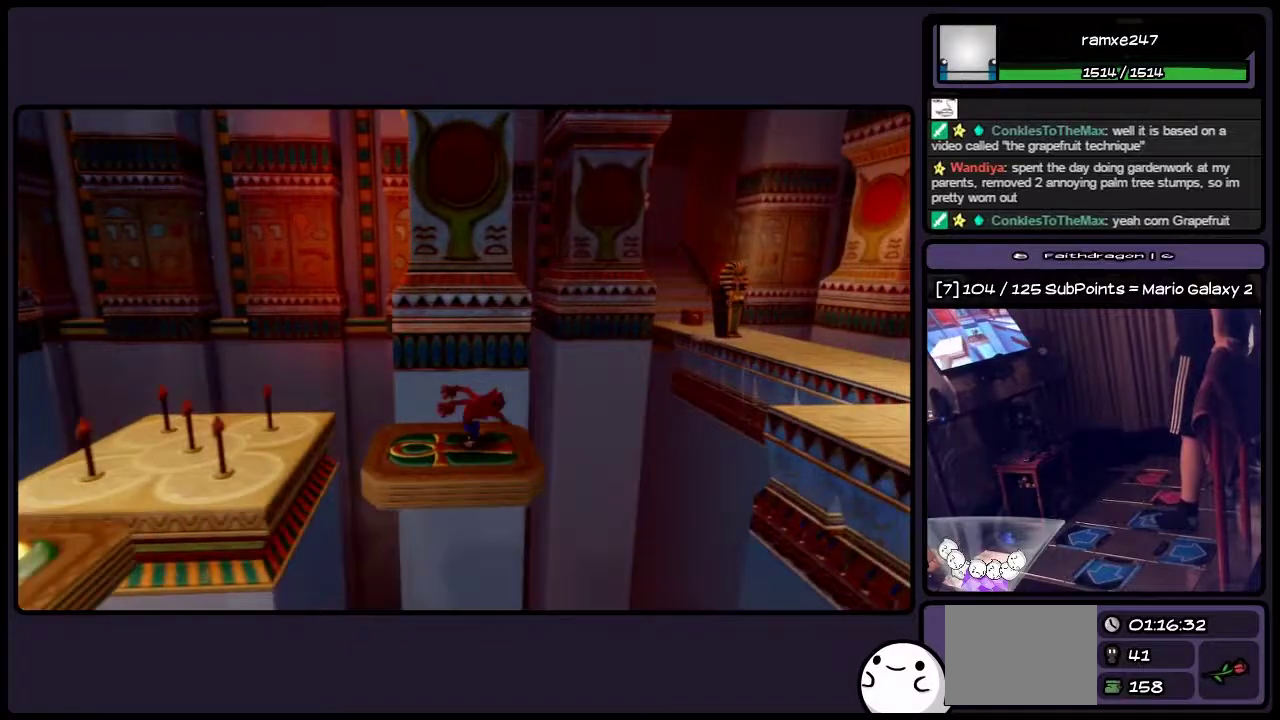
{"buttons": [], "events": []}
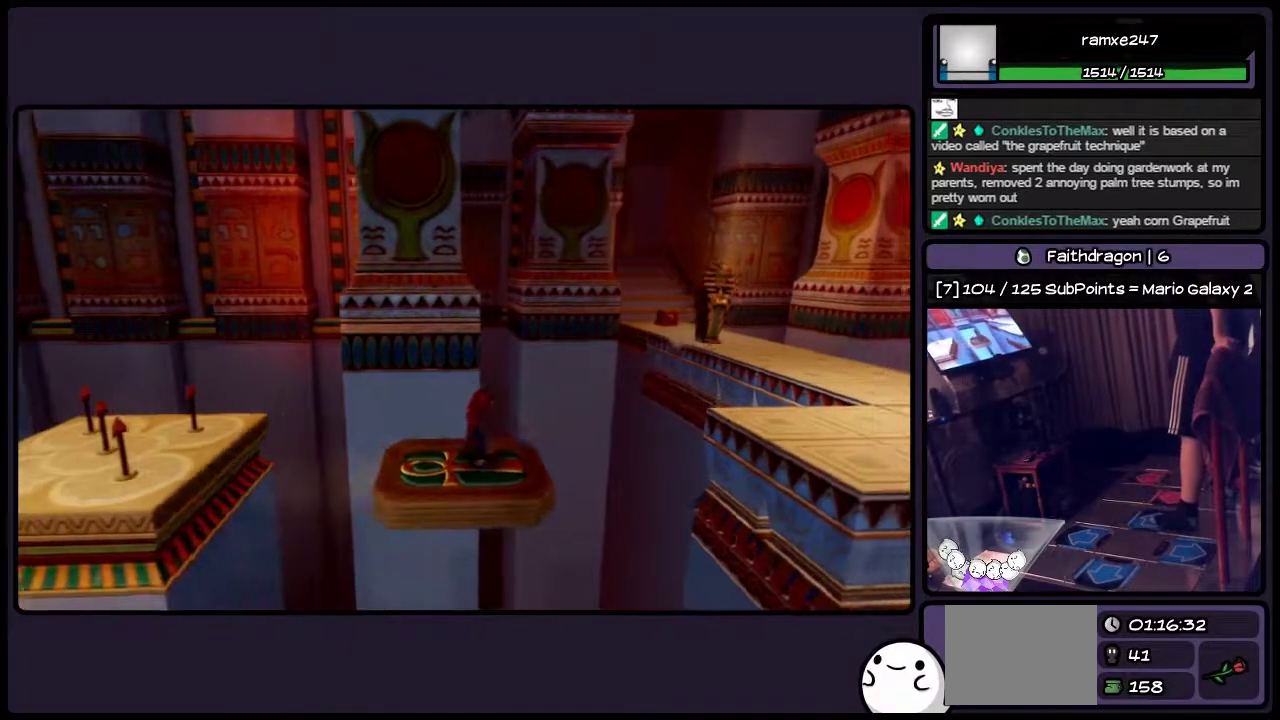
{"buttons": ["DPAD_RIGHT"], "events": [[367, "DPAD_RIGHT", "down"]]}
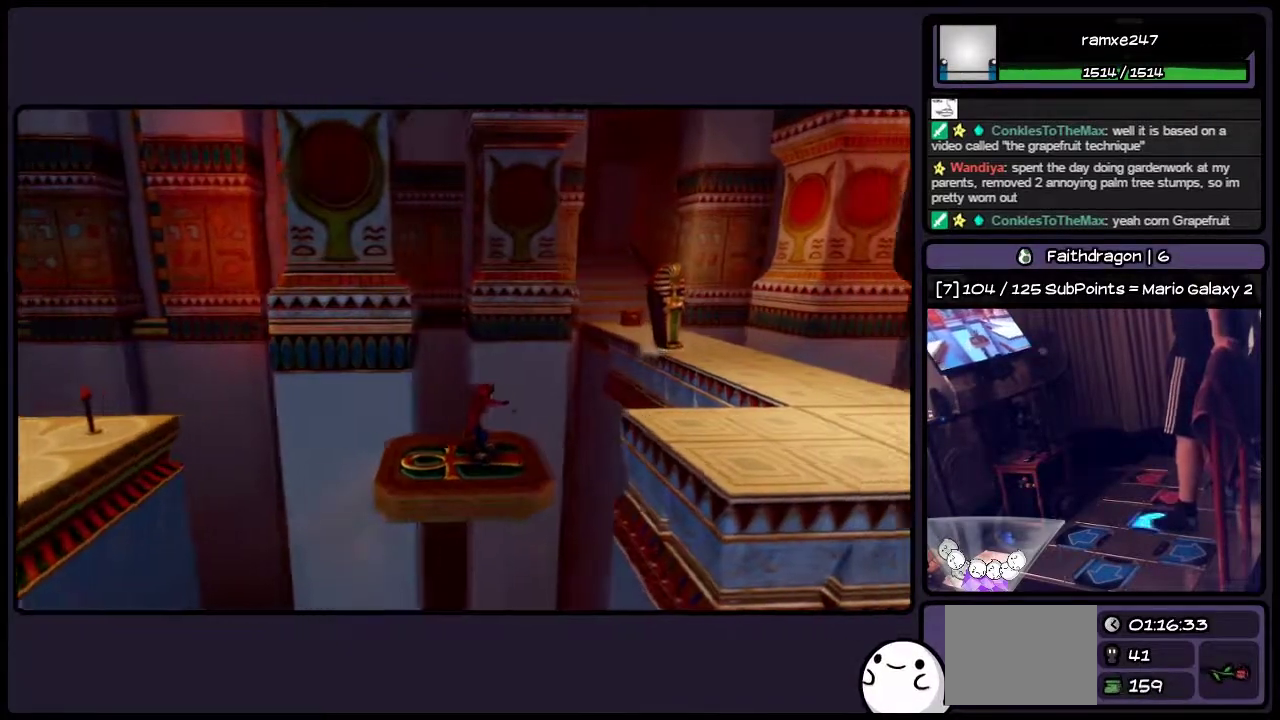
{"buttons": ["CROSS", "DPAD_RIGHT"], "events": [[117, "CROSS", "down"]]}
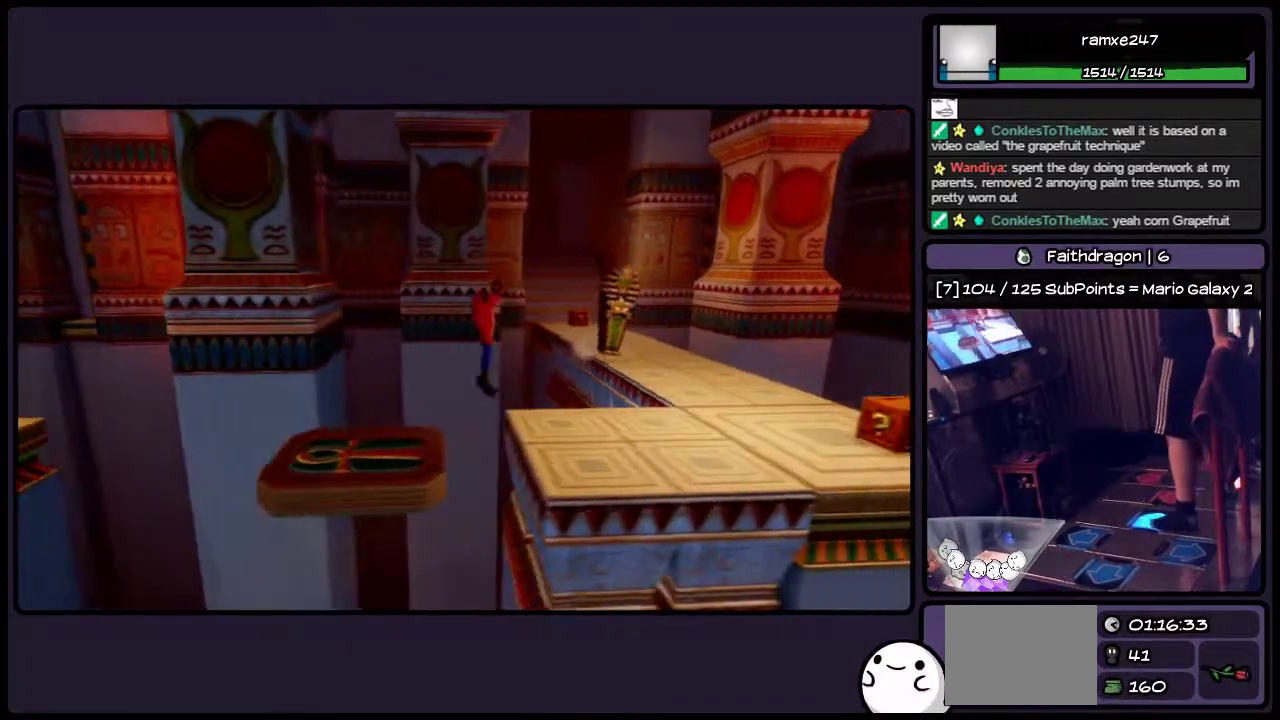
{"buttons": ["DPAD_RIGHT"], "events": [[117, "CROSS", "up"]]}
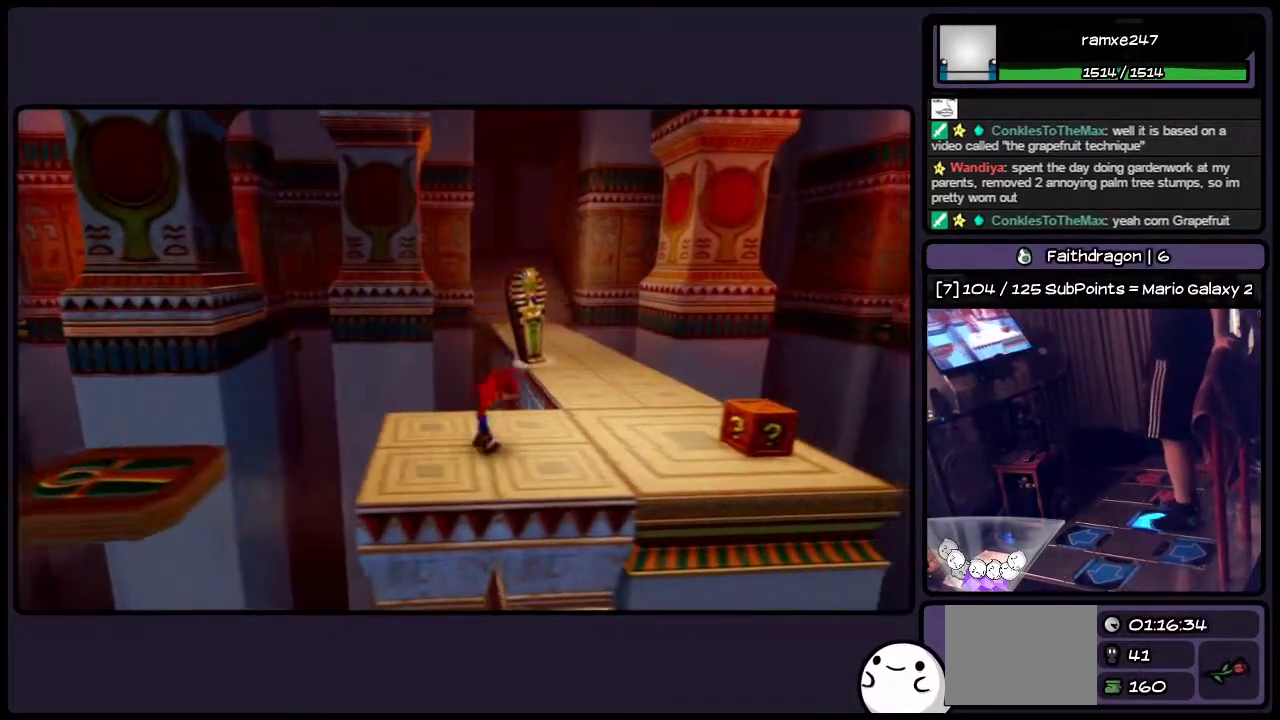
{"buttons": ["DPAD_RIGHT"], "events": []}
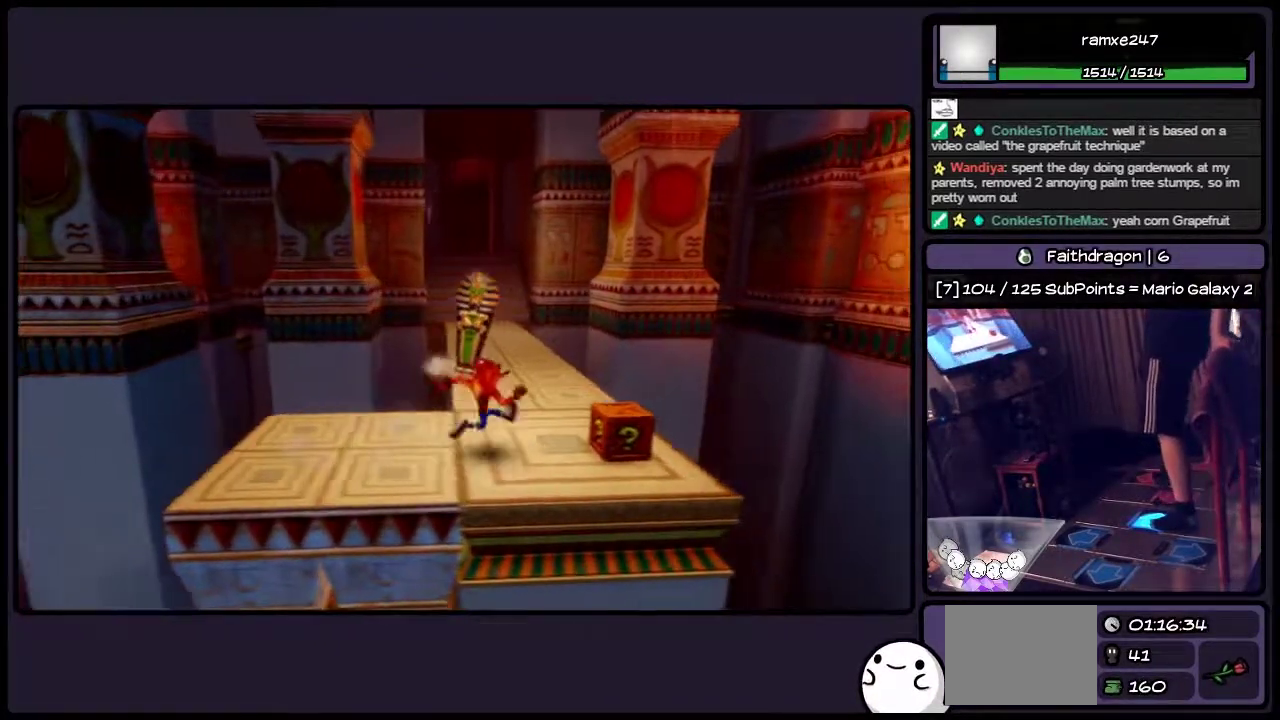
{"buttons": [], "events": [[167, "SQUARE", "down"], [333, "DPAD_RIGHT", "up"], [500, "SQUARE", "up"]]}
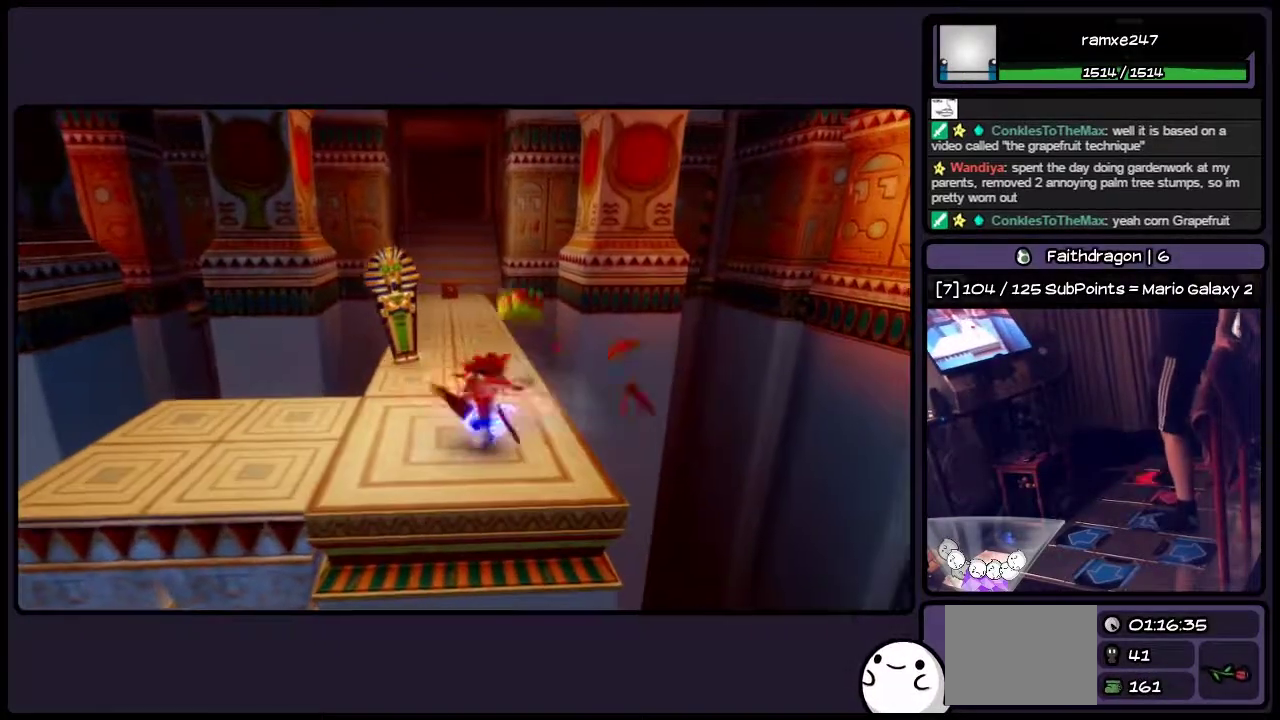
{"buttons": ["DPAD_RIGHT"], "events": [[283, "DPAD_RIGHT", "down"]]}
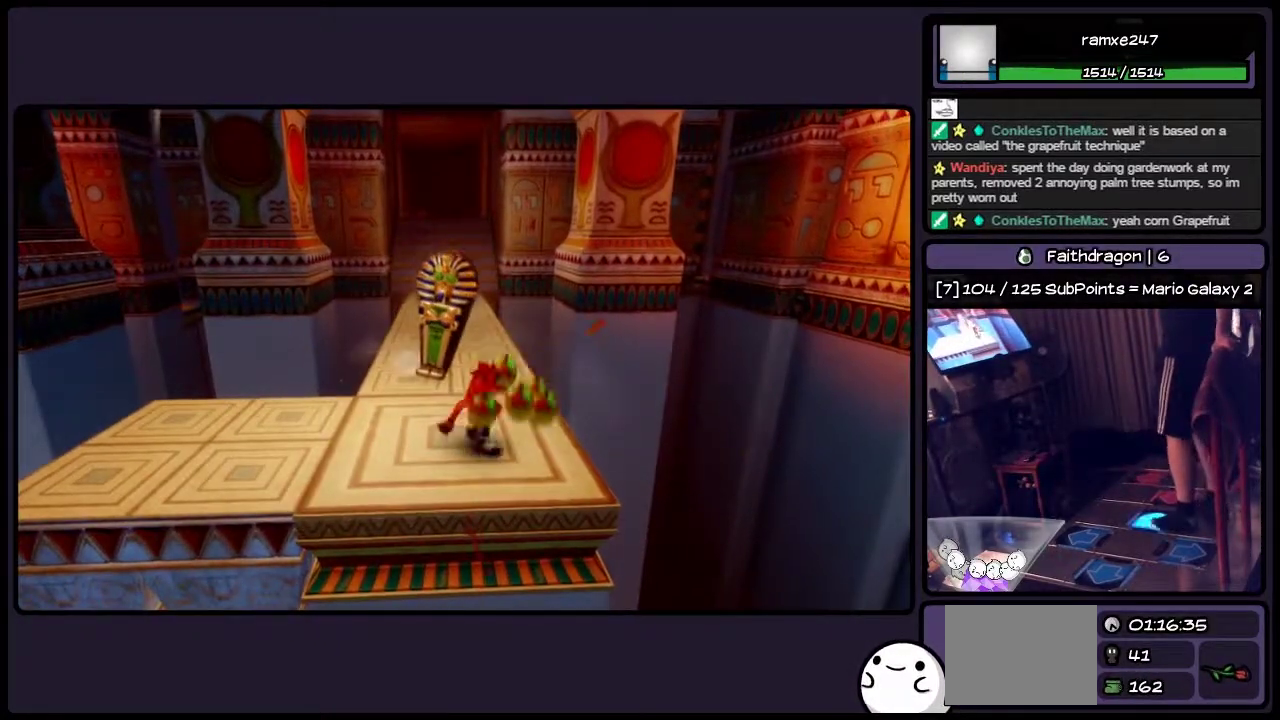
{"buttons": ["DPAD_LEFT"], "events": [[83, "DPAD_RIGHT", "up"], [500, "DPAD_LEFT", "down"]]}
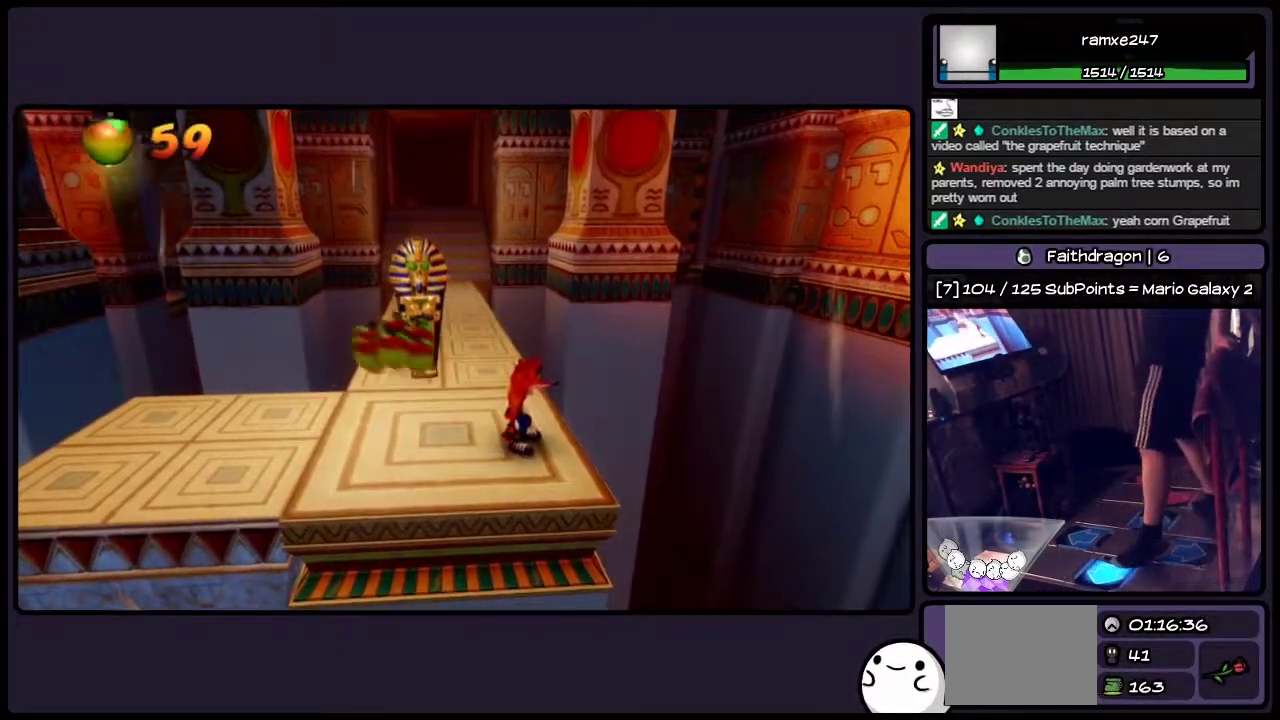
{"buttons": [], "events": [[500, "DPAD_LEFT", "up"]]}
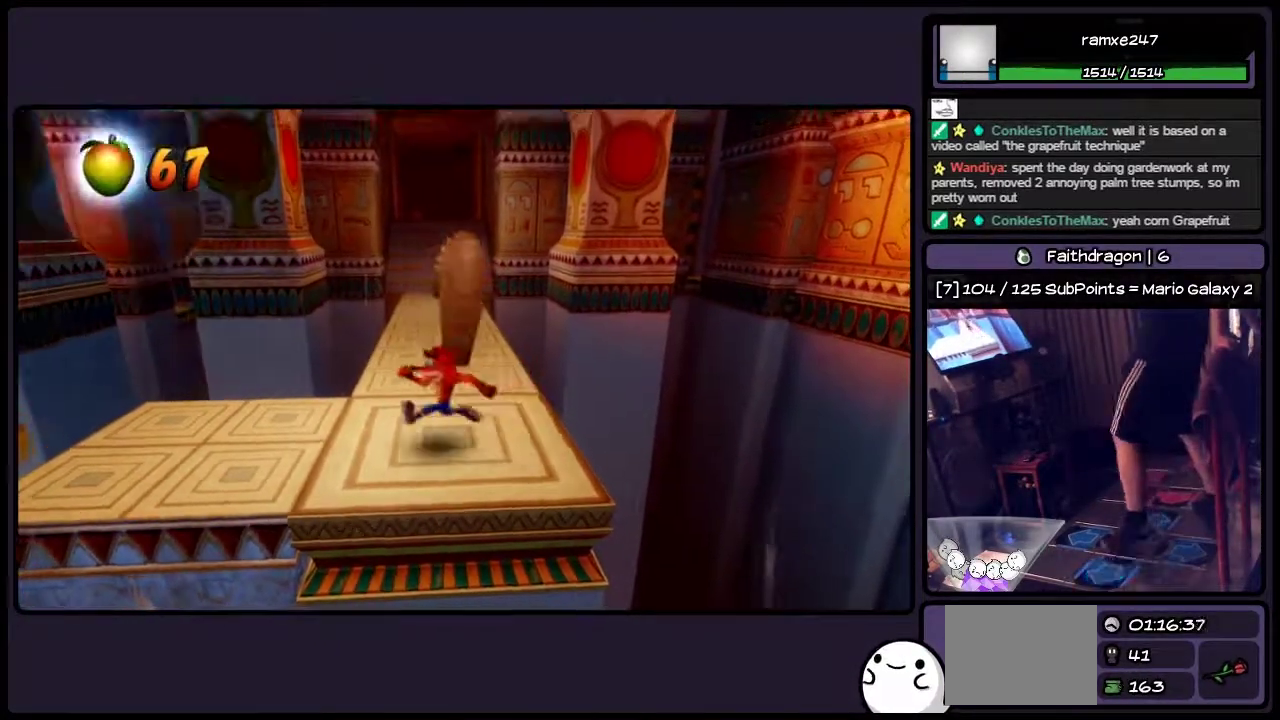
{"buttons": ["CIRCLE", "DPAD_UP"], "events": [[167, "DPAD_UP", "down"], [450, "CIRCLE", "down"]]}
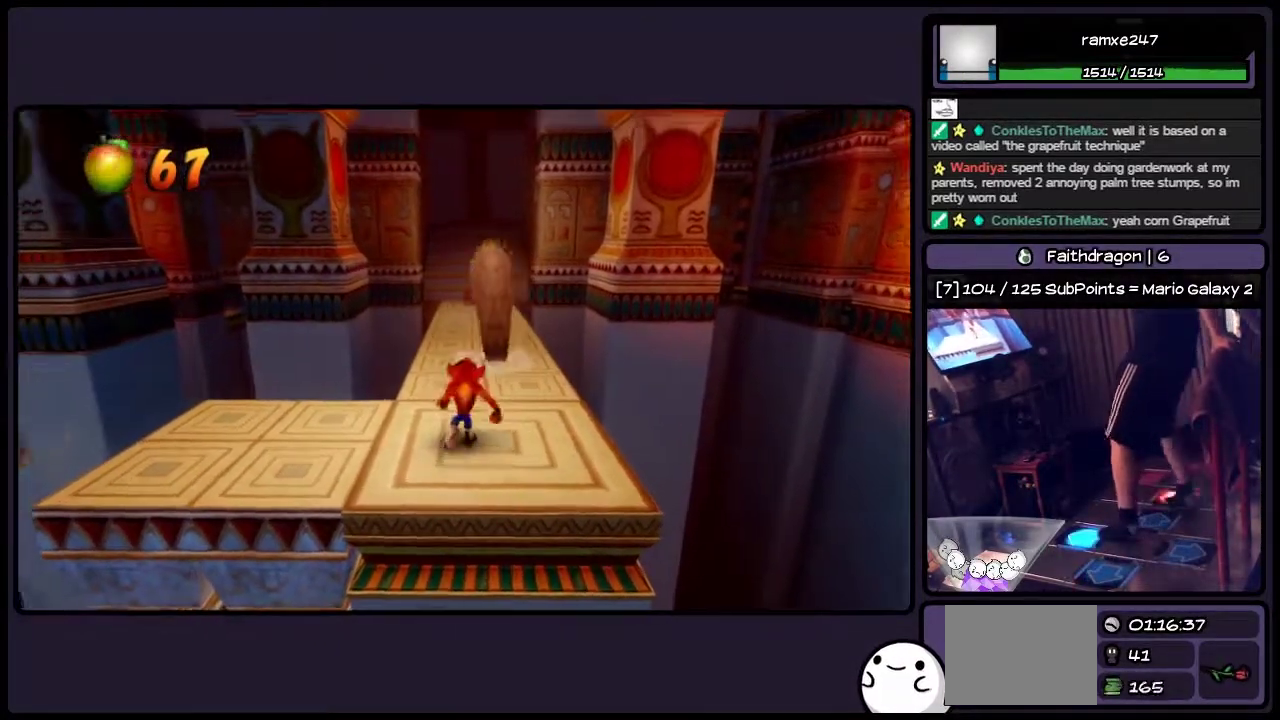
{"buttons": ["CROSS", "DPAD_UP"], "events": [[167, "CIRCLE", "up"], [333, "CROSS", "down"]]}
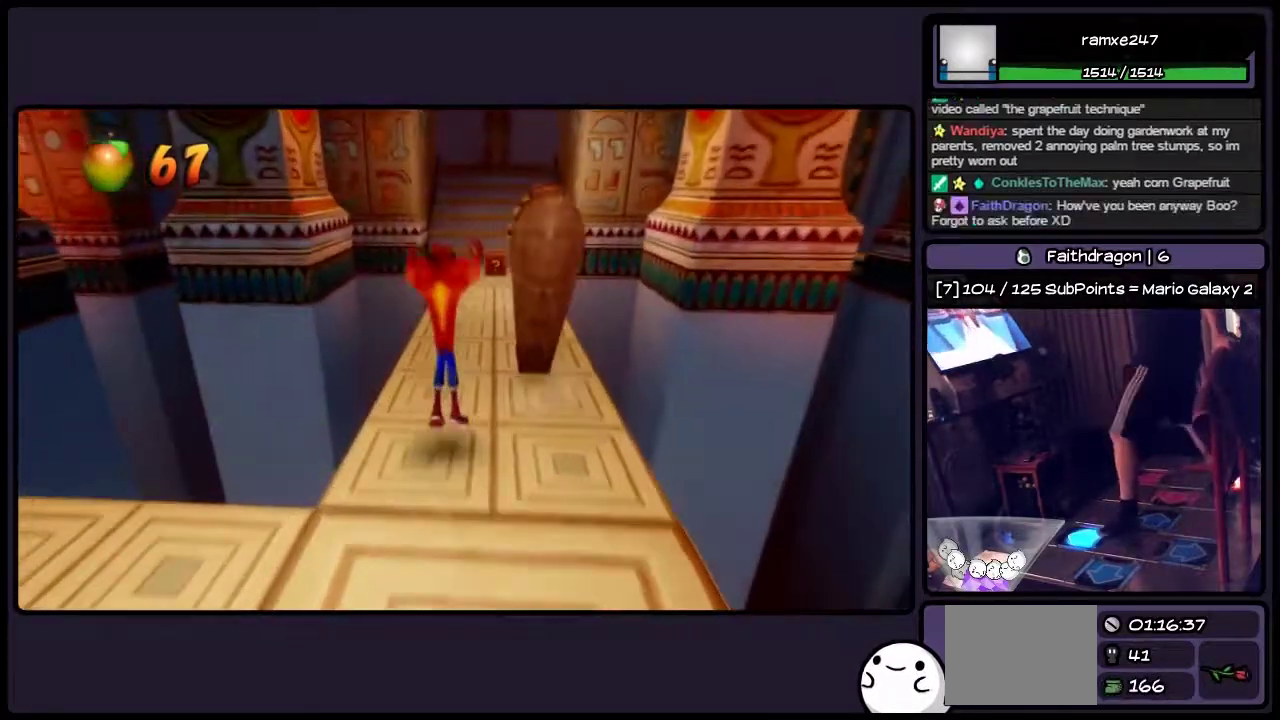
{"buttons": ["DPAD_UP", "DPAD_RIGHT"], "events": [[117, "CROSS", "up"], [333, "DPAD_RIGHT", "down"]]}
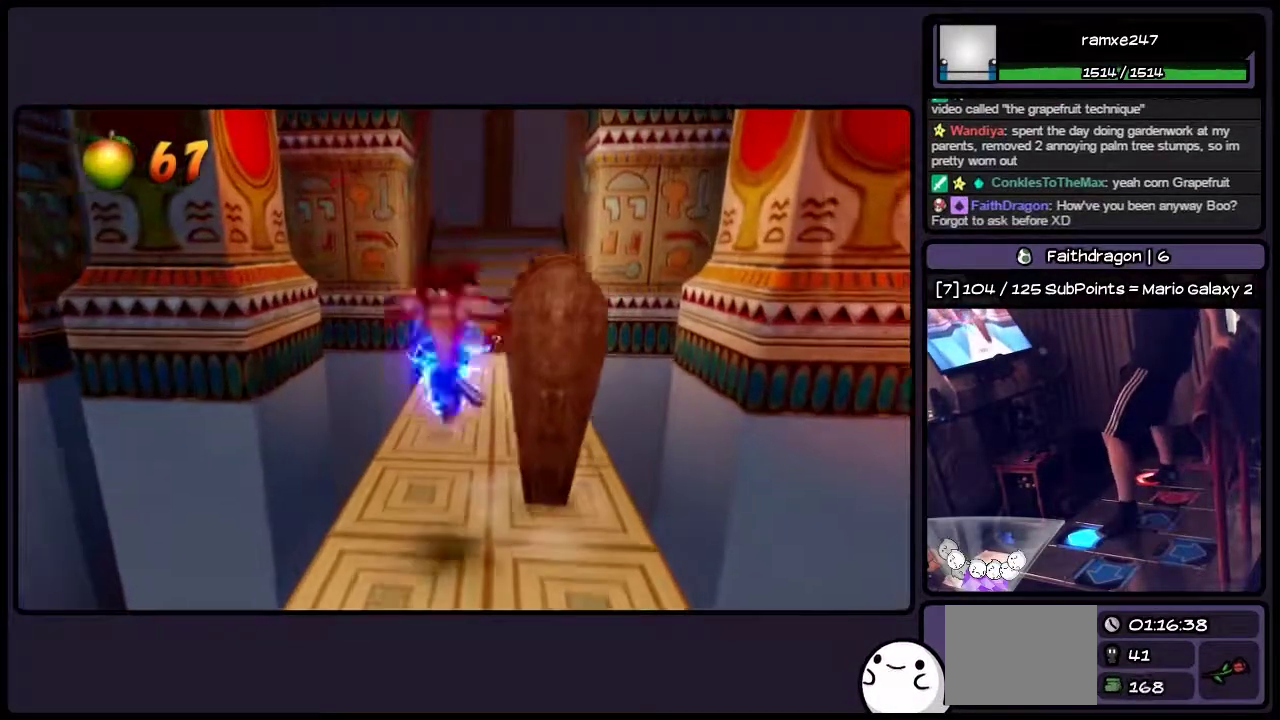
{"buttons": ["DPAD_UP"], "events": [[33, "SQUARE", "down"], [167, "DPAD_RIGHT", "up"], [200, "SQUARE", "up"]]}